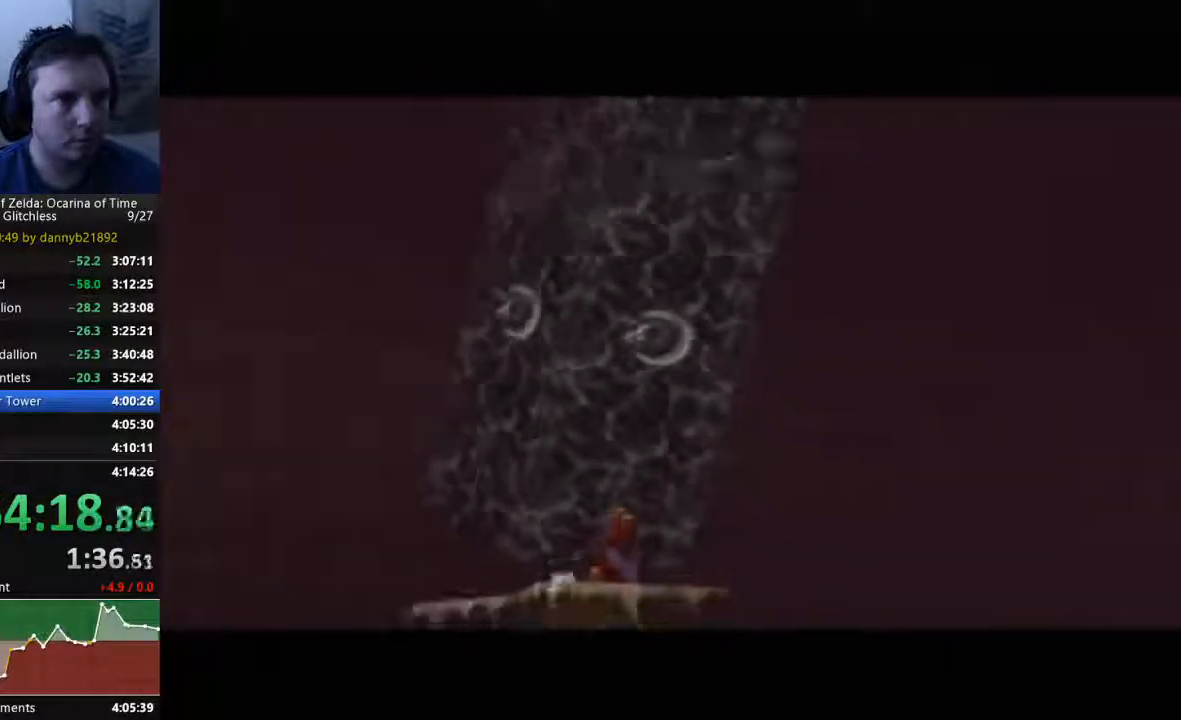
Gameplay with a controller (Nintendo layout); each line is a JSON object with the inputs held at the frame after it (dt_ms = milliseconds from this image to that frame). "events" lists button and stick changes between this image and that frame as [ms after this image, input, new state], when the widget could be followed in between. Not read: L3 R3 START Z.
{"dt_ms": 500, "buttons": [], "left_stick": "center", "events": [[33, "A", "down"], [167, "A", "up"]]}
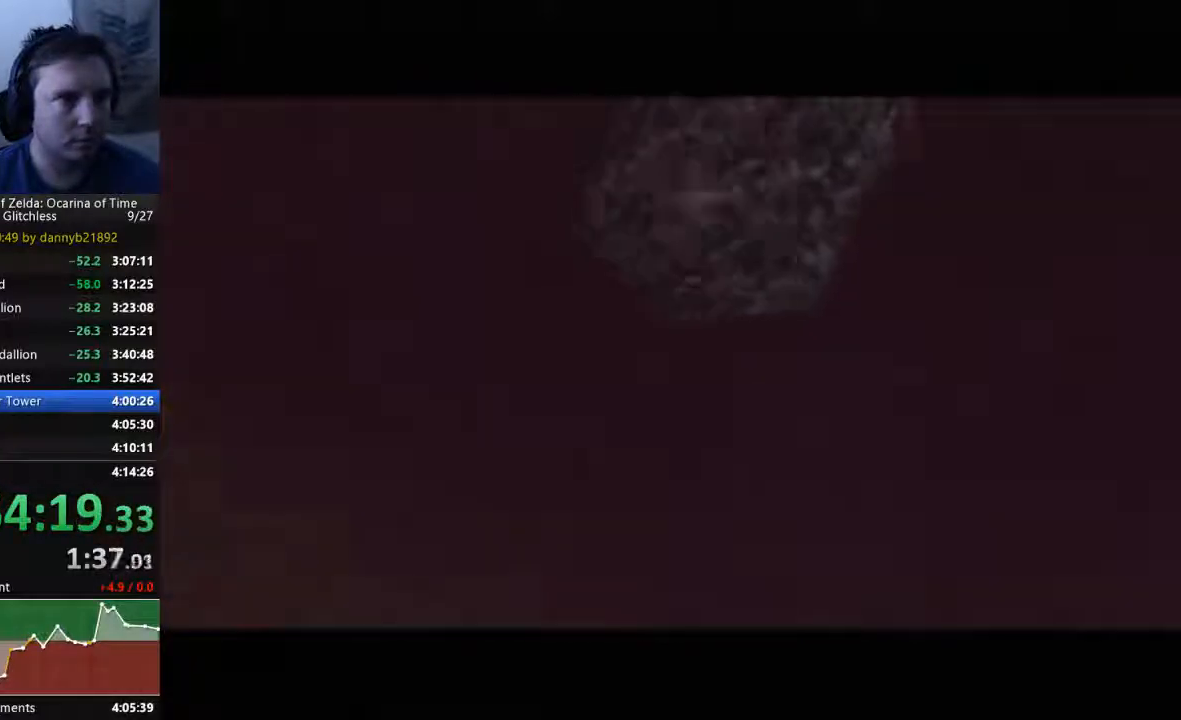
{"dt_ms": 500, "buttons": [], "left_stick": "center", "events": []}
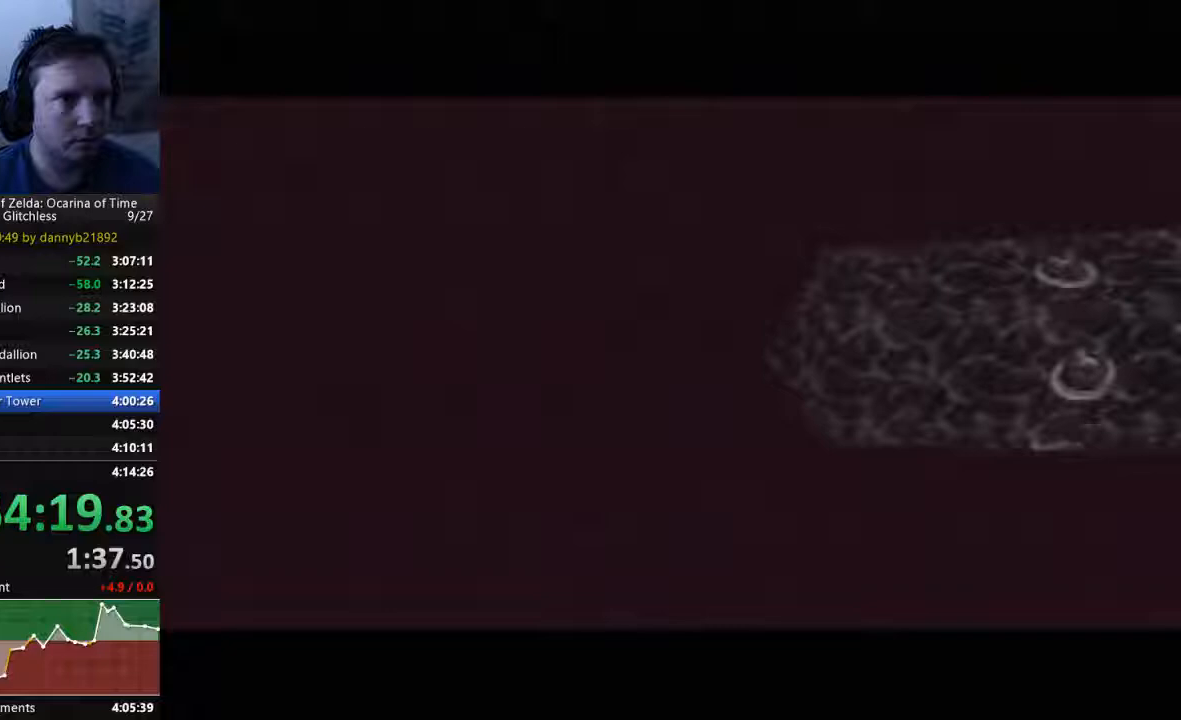
{"dt_ms": 500, "buttons": [], "left_stick": "center", "events": []}
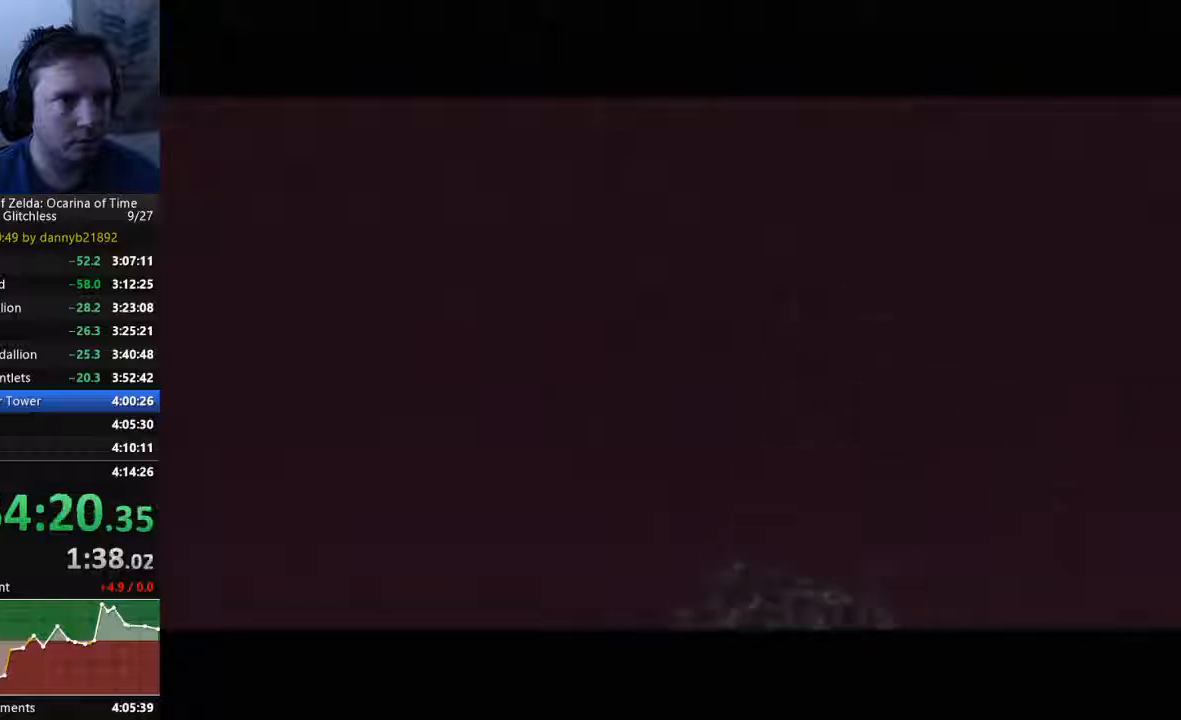
{"dt_ms": 500, "buttons": [], "left_stick": "center", "events": []}
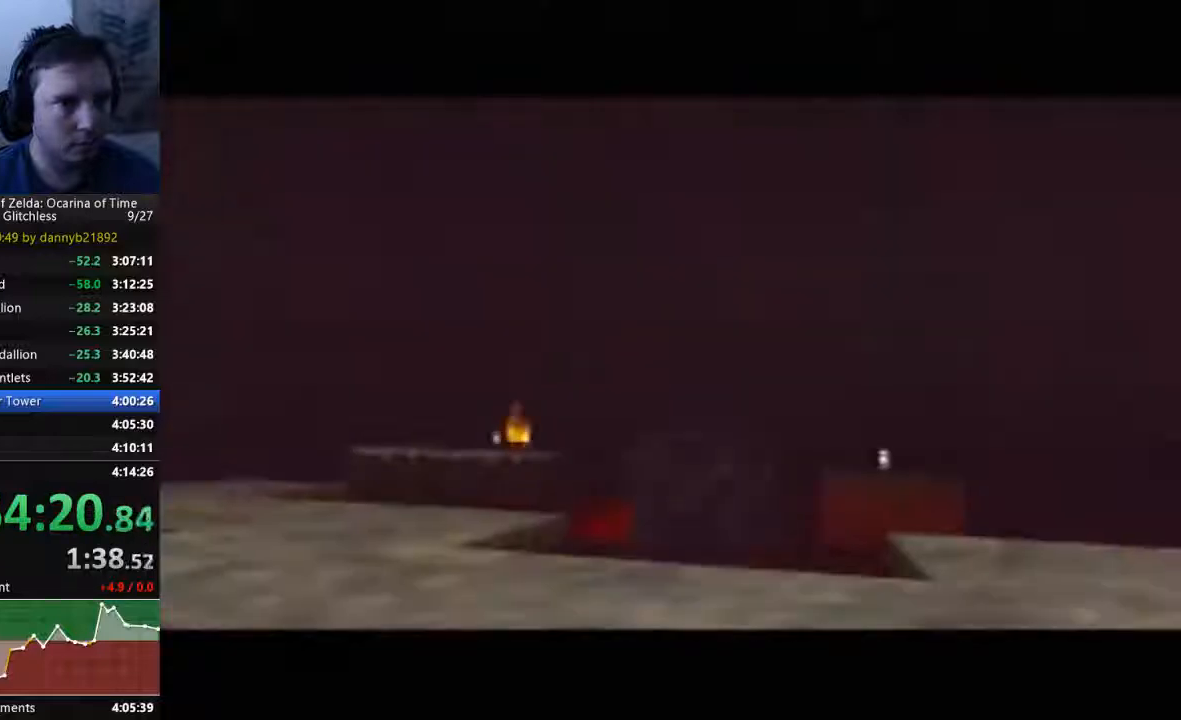
{"dt_ms": 500, "buttons": [], "left_stick": "center", "events": []}
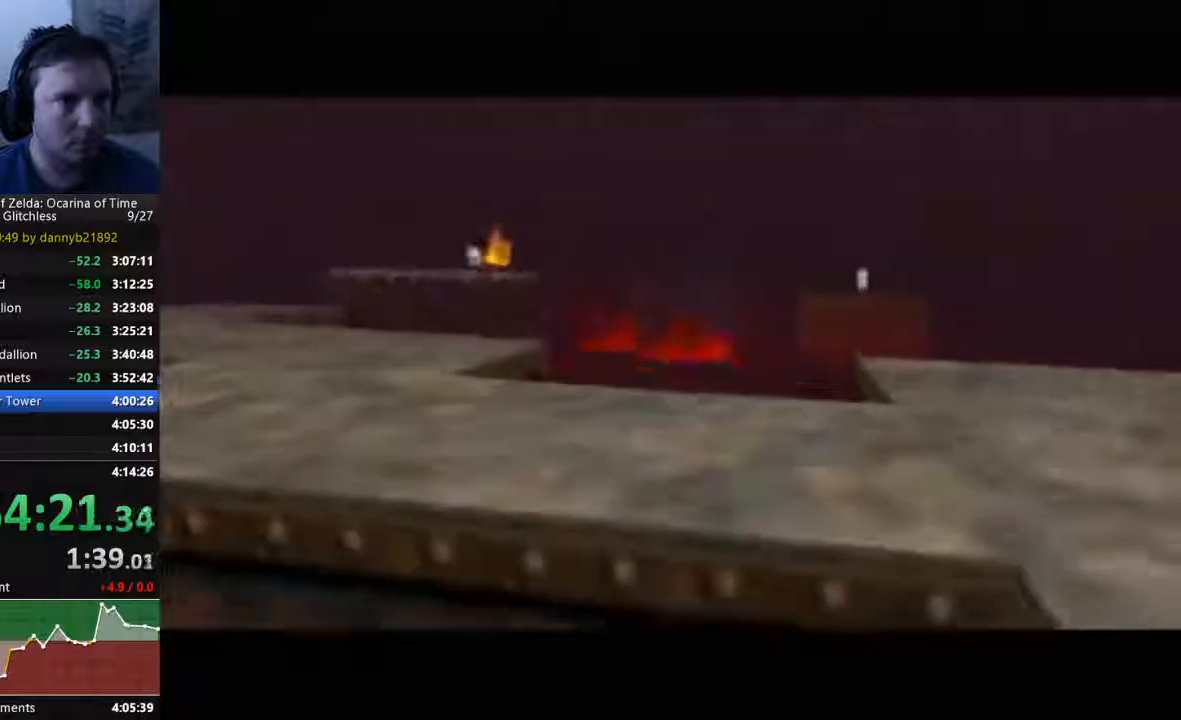
{"dt_ms": 500, "buttons": [], "left_stick": "center", "events": []}
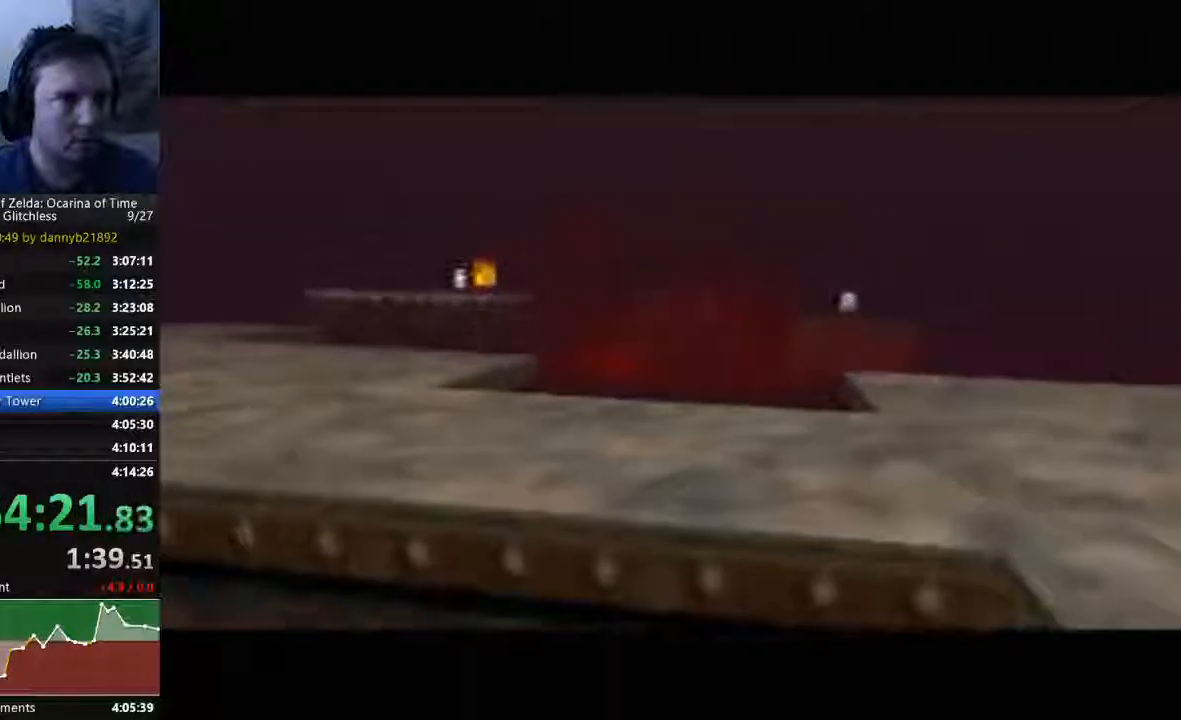
{"dt_ms": 500, "buttons": [], "left_stick": "center", "events": []}
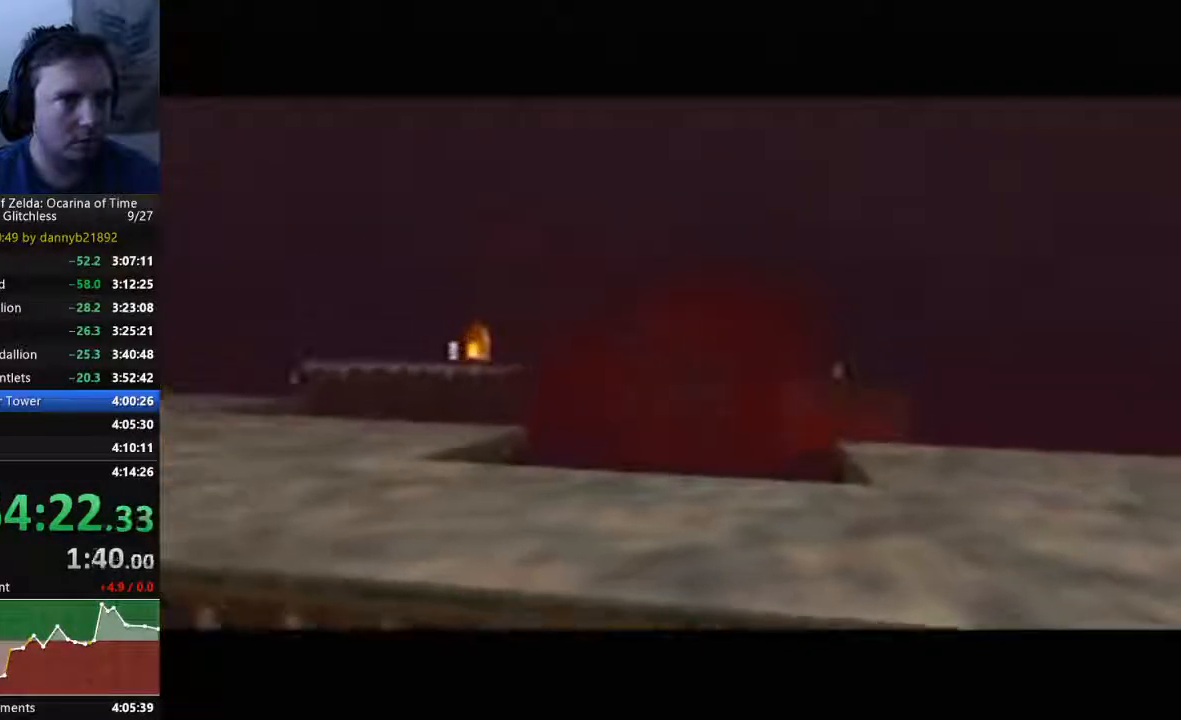
{"dt_ms": 500, "buttons": [], "left_stick": "center", "events": []}
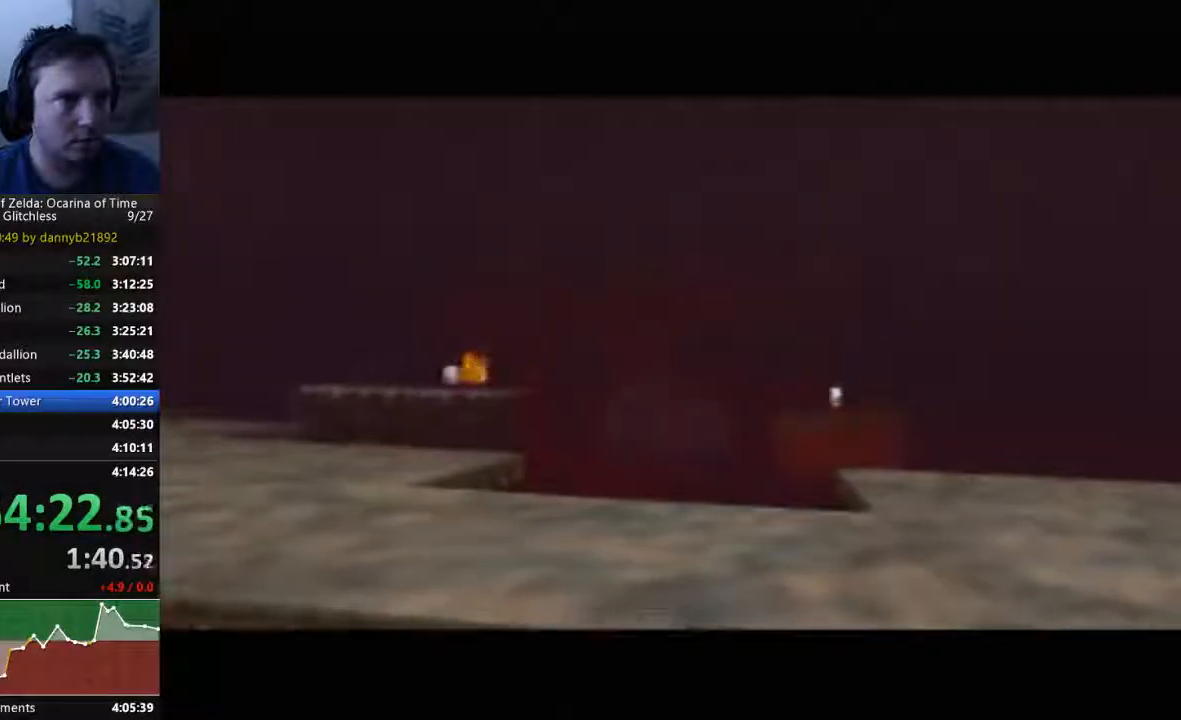
{"dt_ms": 500, "buttons": [], "left_stick": "up", "events": [[400, "left_stick", "up"]]}
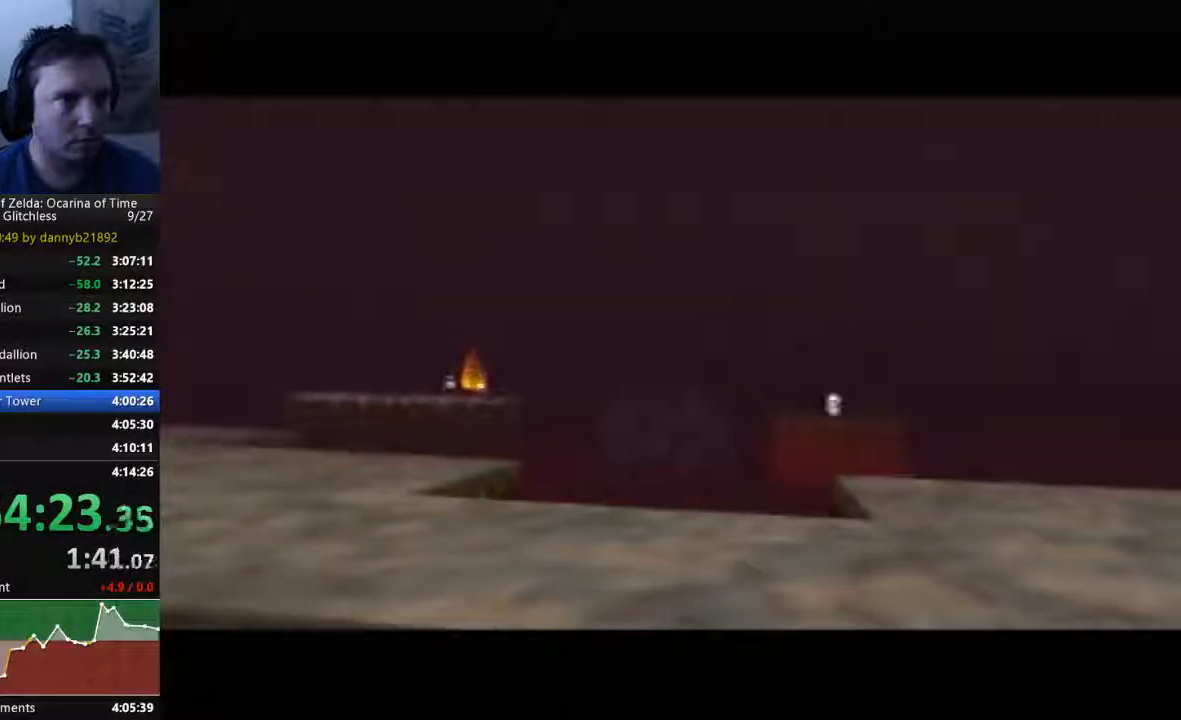
{"dt_ms": 500, "buttons": ["A"], "left_stick": "up", "events": [[233, "A", "down"]]}
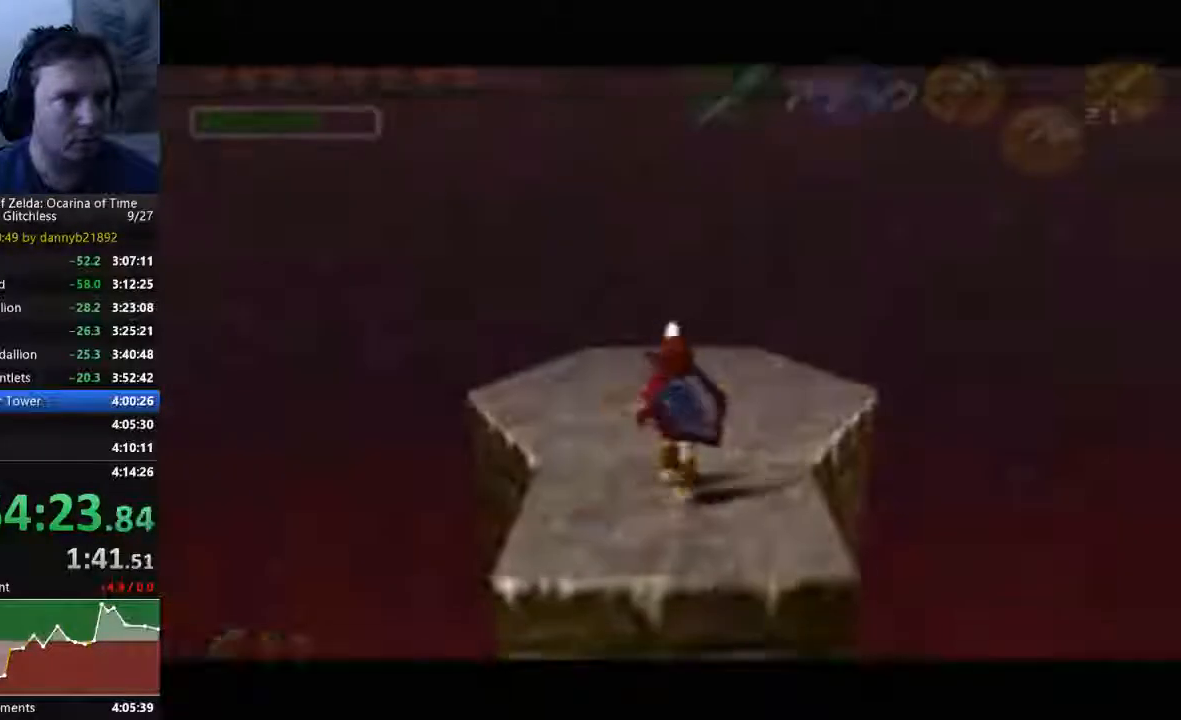
{"dt_ms": 500, "buttons": [], "left_stick": "up", "events": [[267, "A", "up"]]}
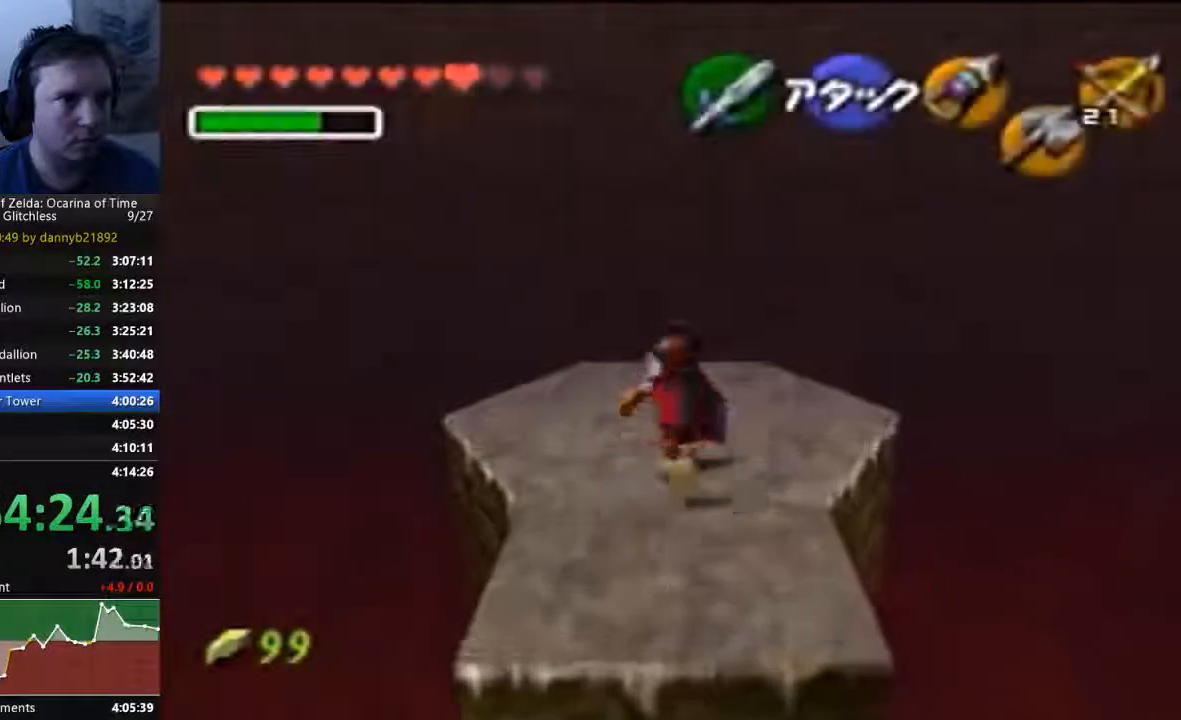
{"dt_ms": 500, "buttons": [], "left_stick": "down"}
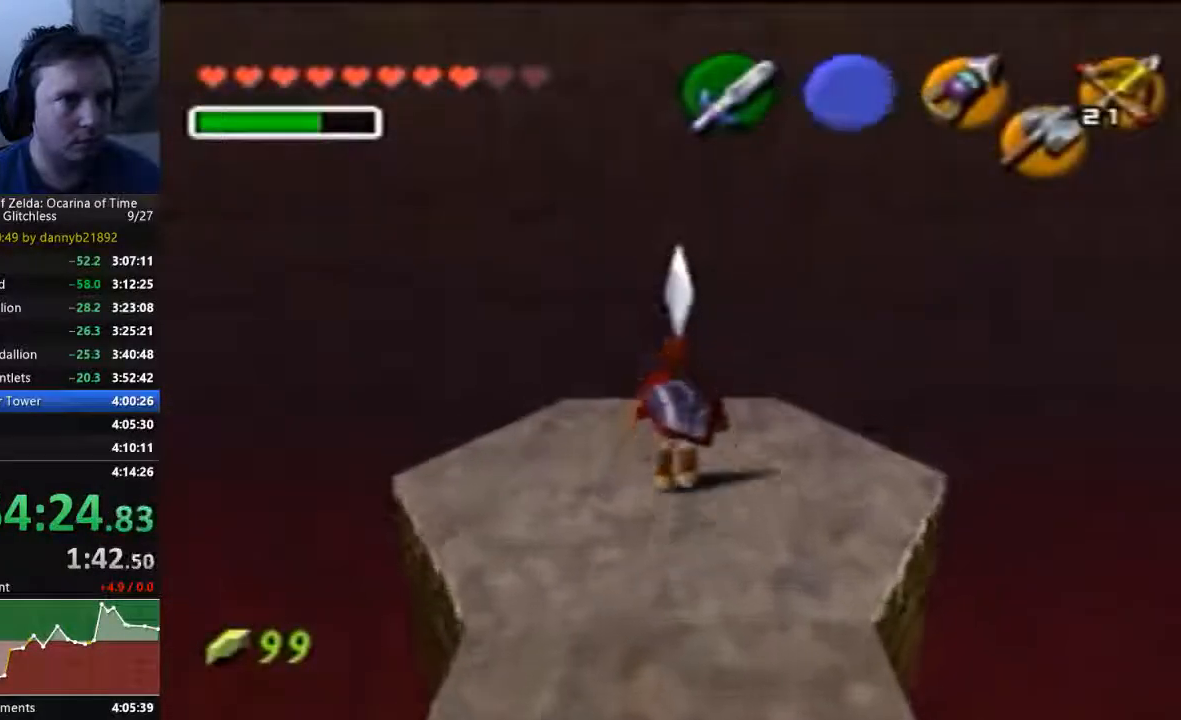
{"dt_ms": 1000, "buttons": [], "left_stick": "up"}
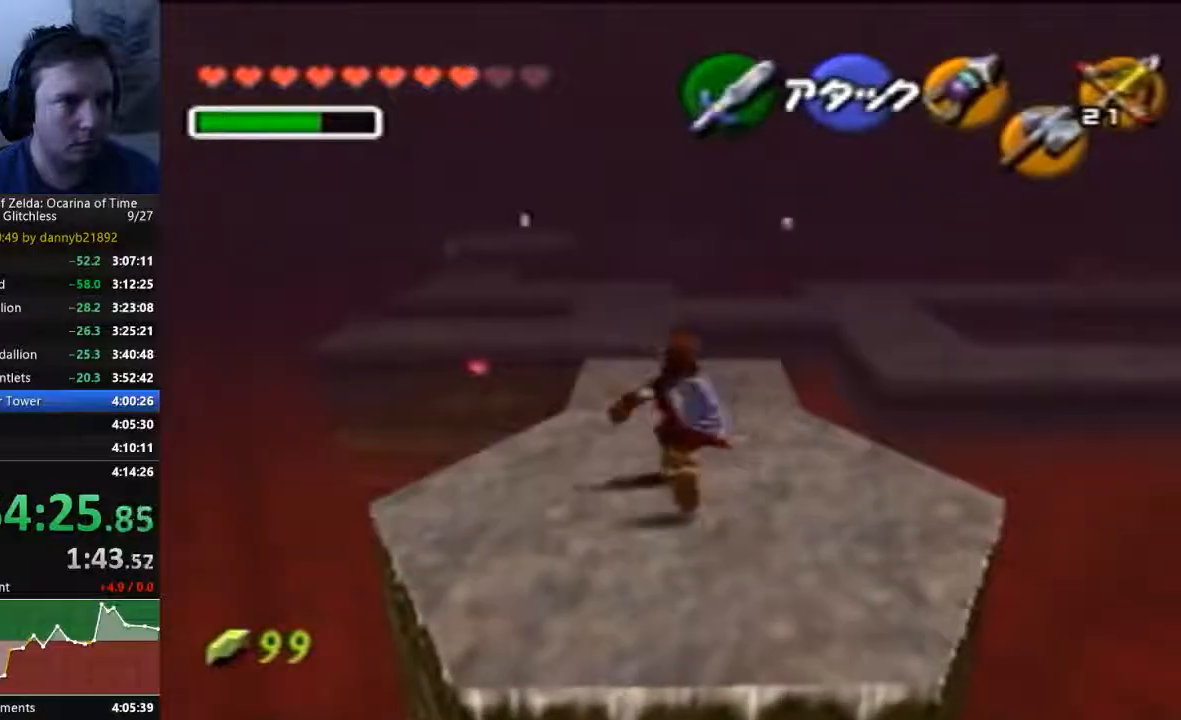
{"dt_ms": 500, "buttons": [], "left_stick": "up", "events": []}
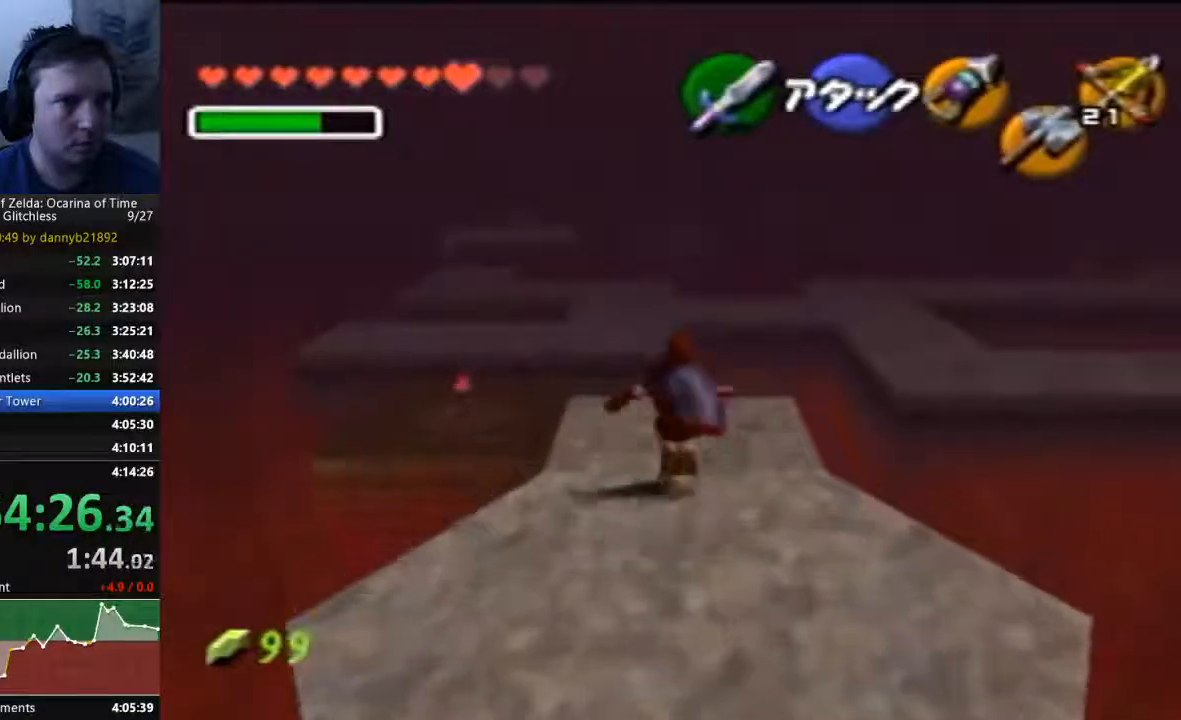
{"dt_ms": 500, "buttons": ["A"], "left_stick": "up", "events": [[433, "A", "down"]]}
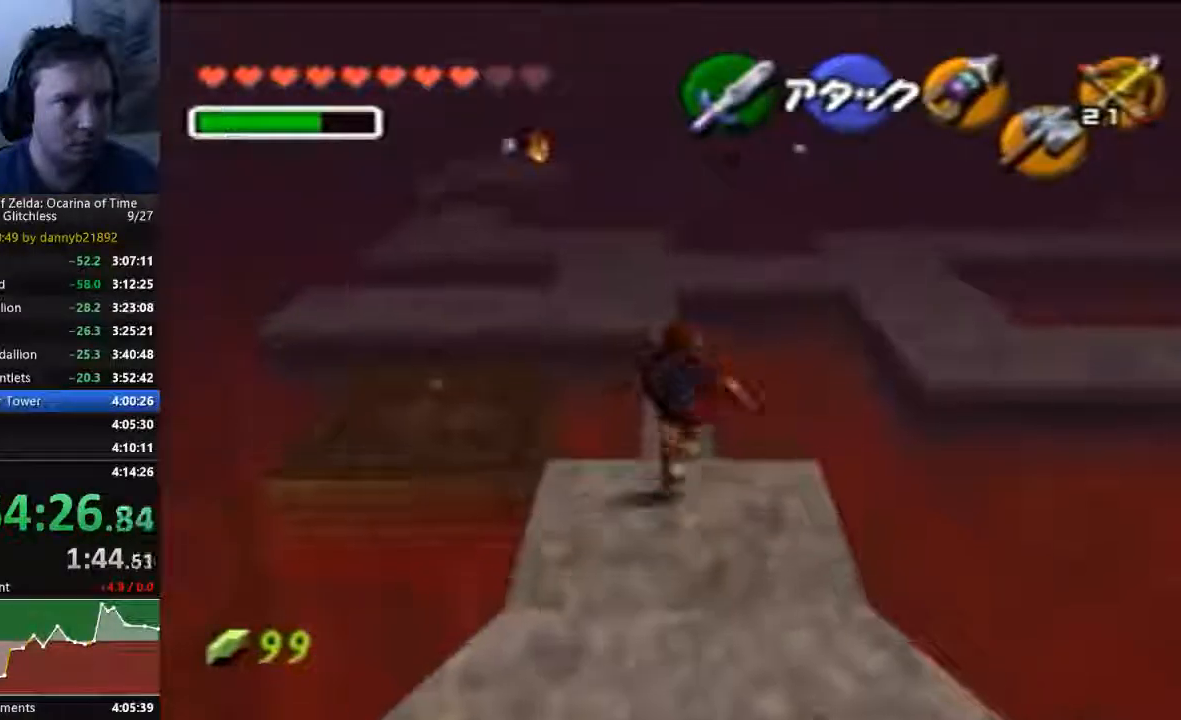
{"dt_ms": 500, "buttons": [], "left_stick": "up", "events": [[467, "A", "up"]]}
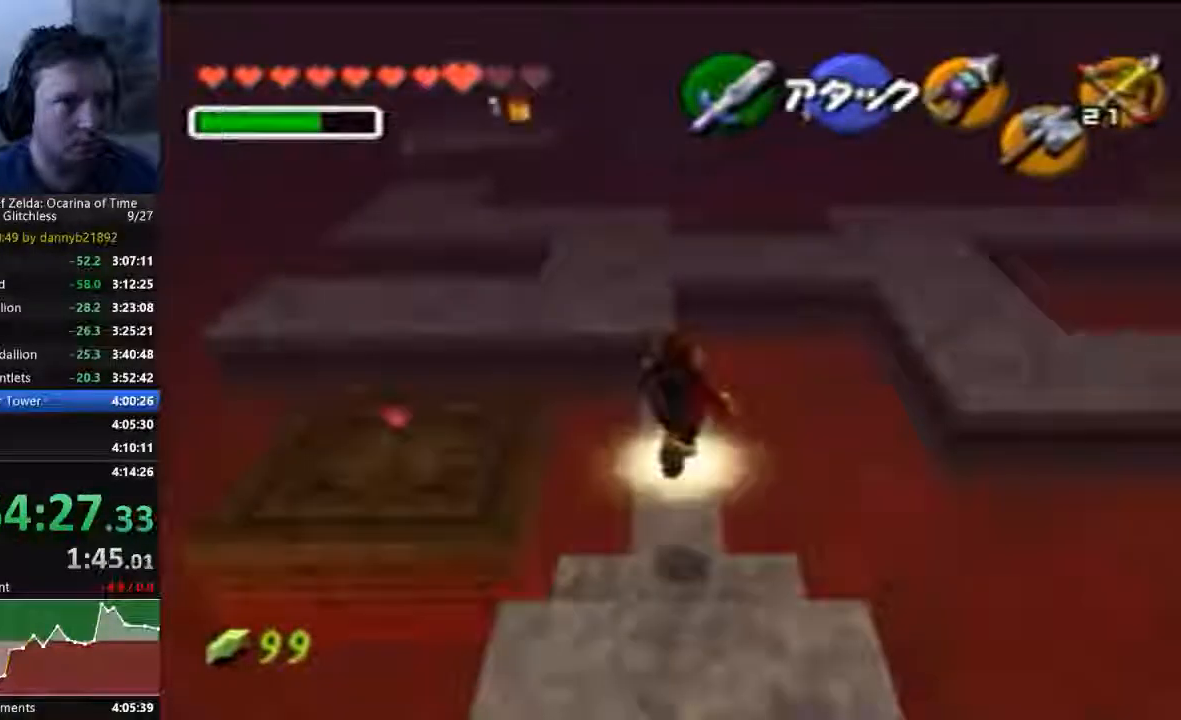
{"dt_ms": 500, "buttons": ["C_UP"], "left_stick": "up", "events": [[100, "left_stick", "center"], [367, "left_stick", "up"], [500, "C_UP", "down"]]}
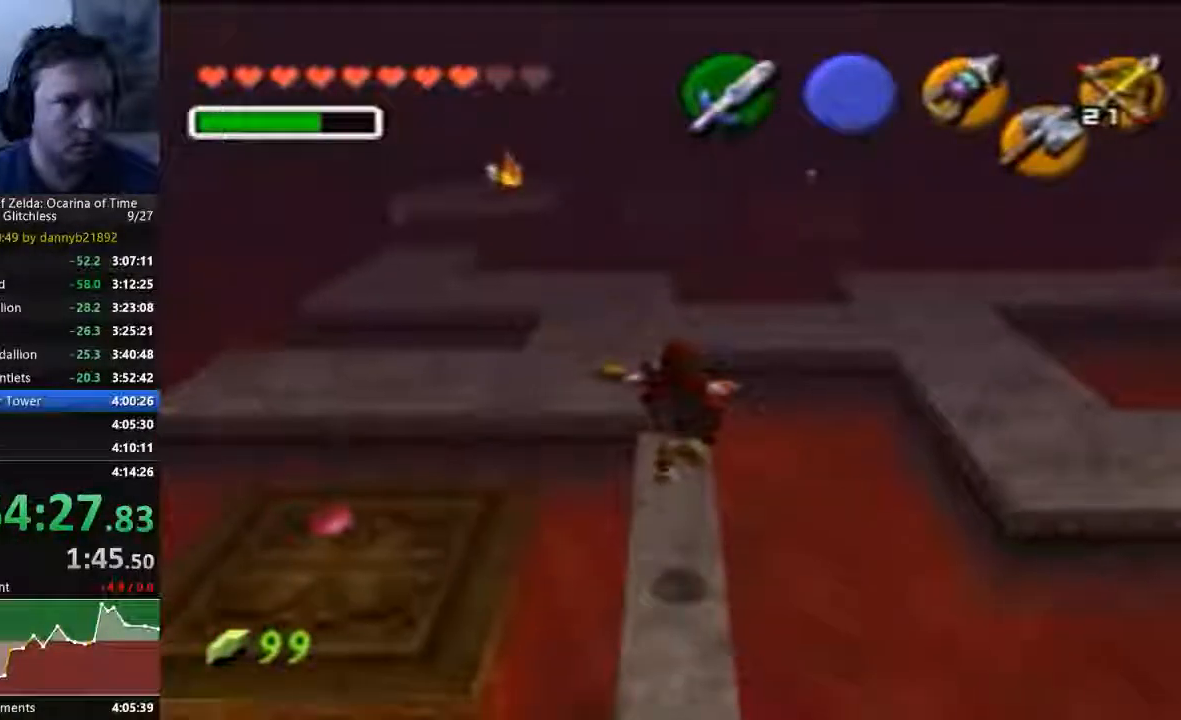
{"dt_ms": 500, "buttons": ["C_UP"], "left_stick": "up", "events": []}